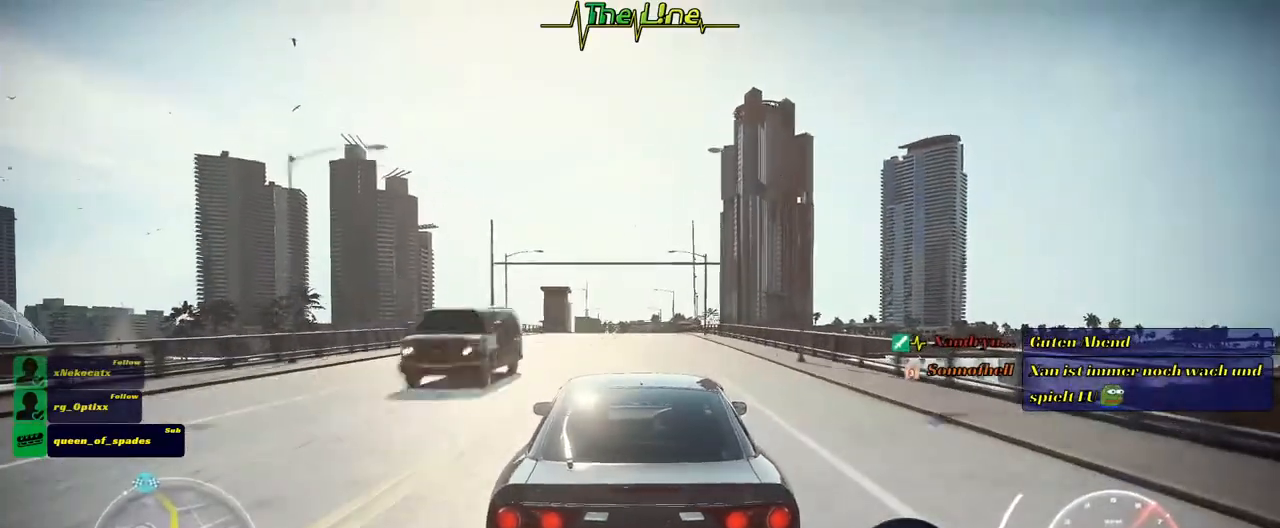
Gameplay with a controller (Xbox layout); each line is a JSON object with the inputs held at the frame after it. "events" lists button and stick changes between this image and that frame as [ms after this image, input, new state], when the widget could be followed in between.
{"buttons": ["R2"], "left_stick": "center", "right_stick": "center", "events": []}
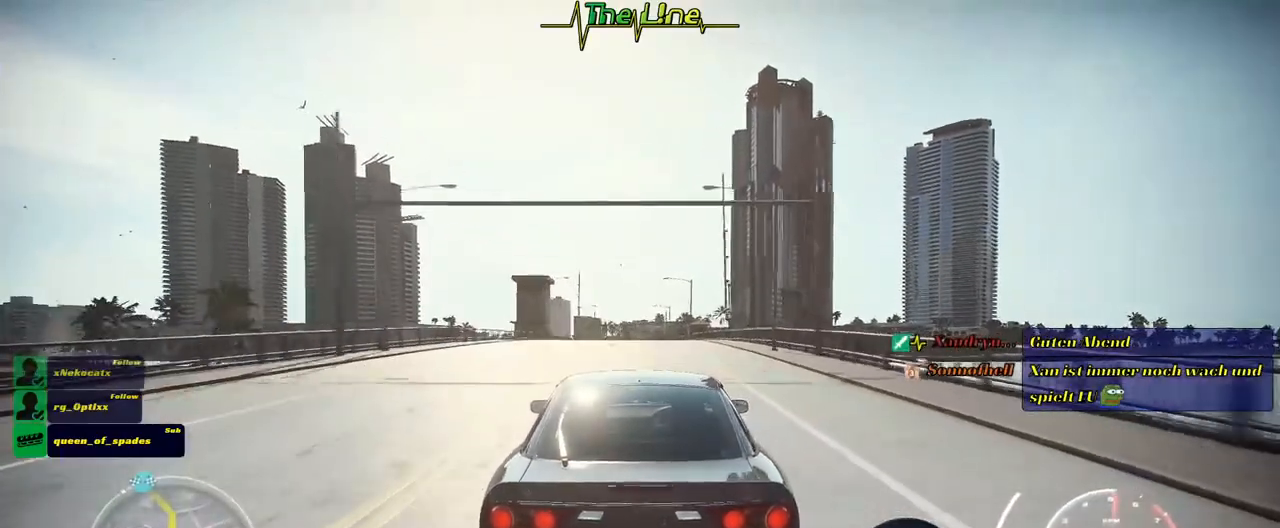
{"buttons": ["R2"], "left_stick": "center", "right_stick": "center", "events": []}
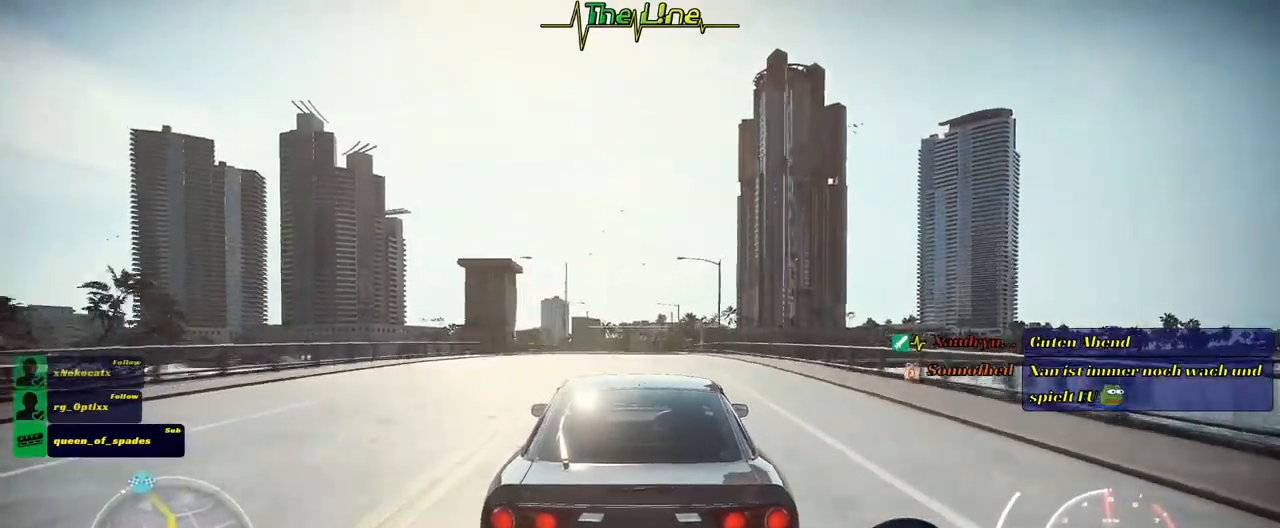
{"buttons": ["R2"], "left_stick": "center", "right_stick": "center", "events": []}
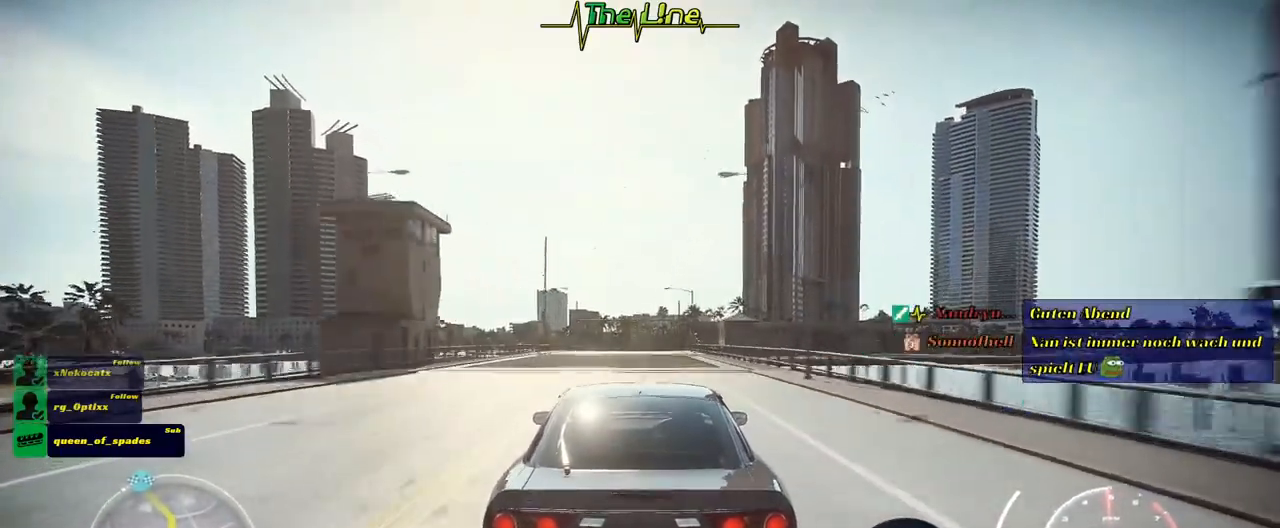
{"buttons": ["R2"], "left_stick": "center", "right_stick": "center", "events": []}
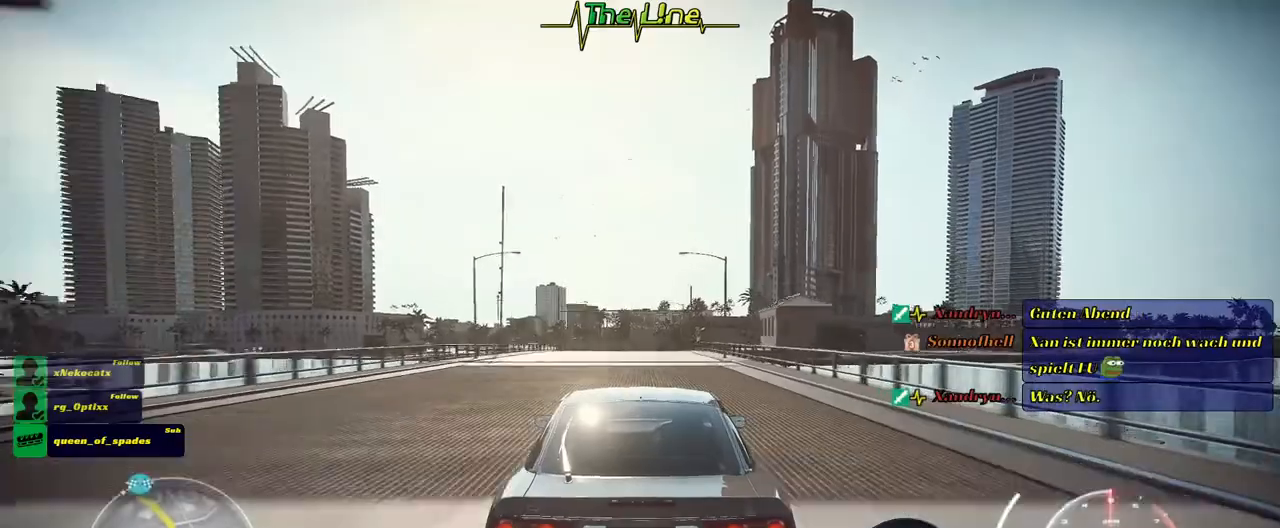
{"buttons": ["R2"], "left_stick": "center", "right_stick": "center", "events": []}
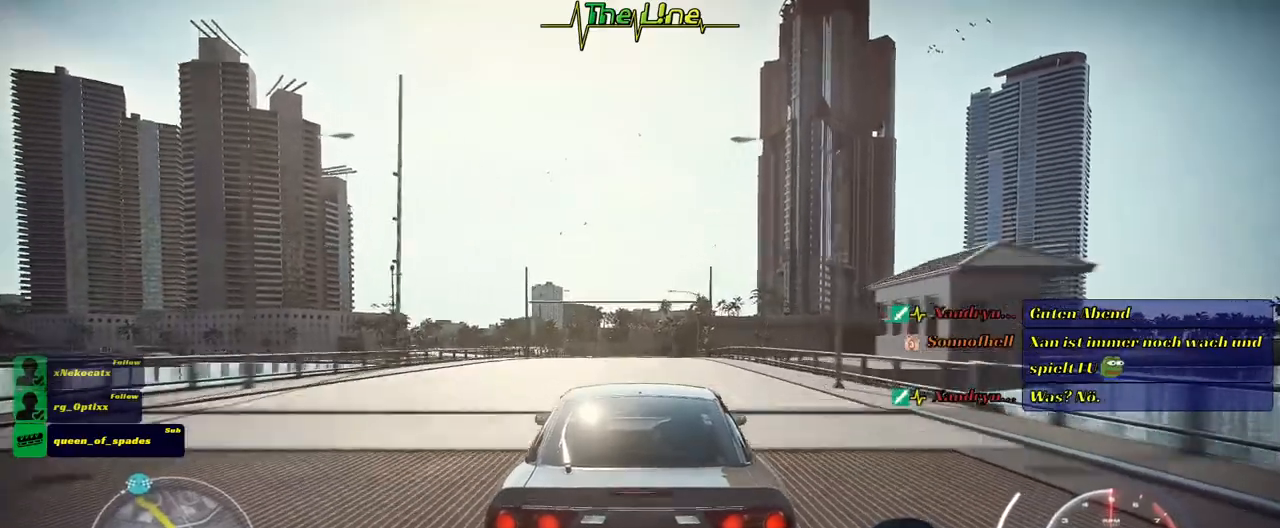
{"buttons": ["R2"], "left_stick": "center", "right_stick": "center", "events": []}
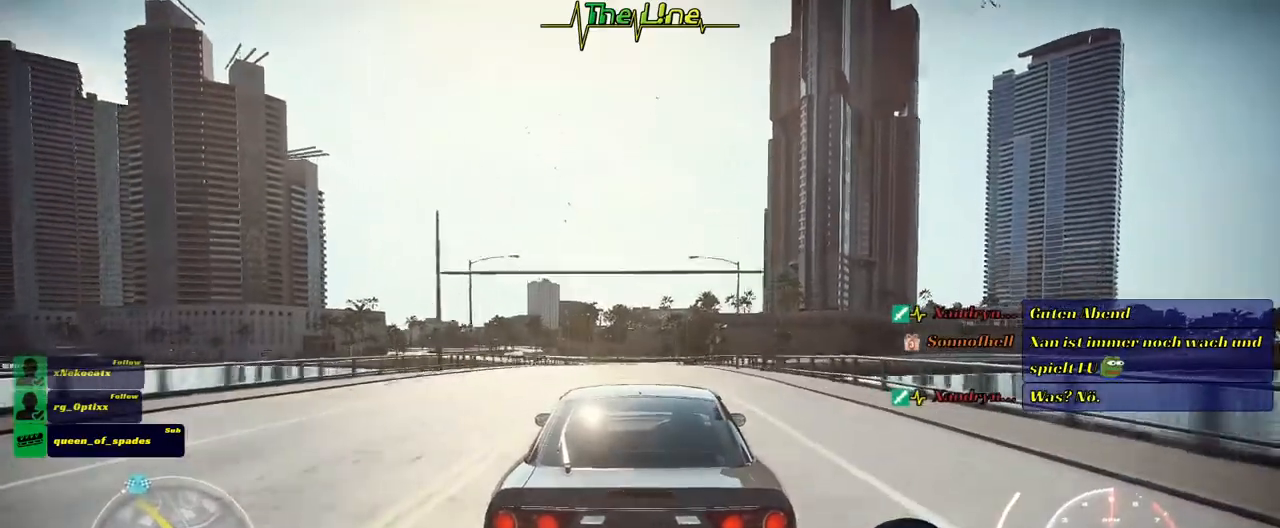
{"buttons": ["R2"], "left_stick": "center", "right_stick": "center", "events": []}
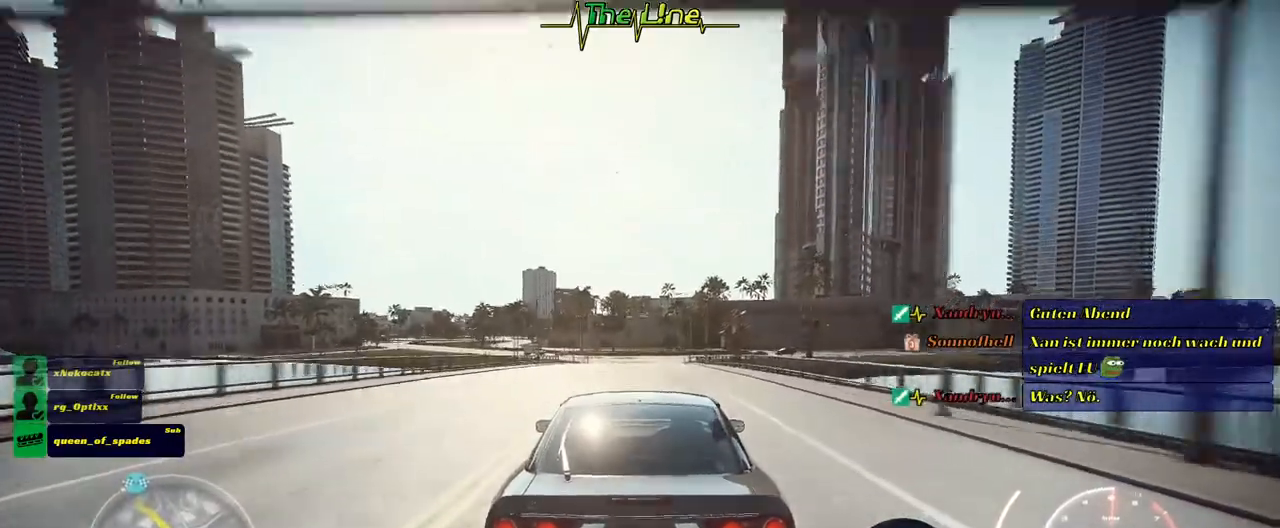
{"buttons": ["R2"], "left_stick": "center", "right_stick": "center", "events": []}
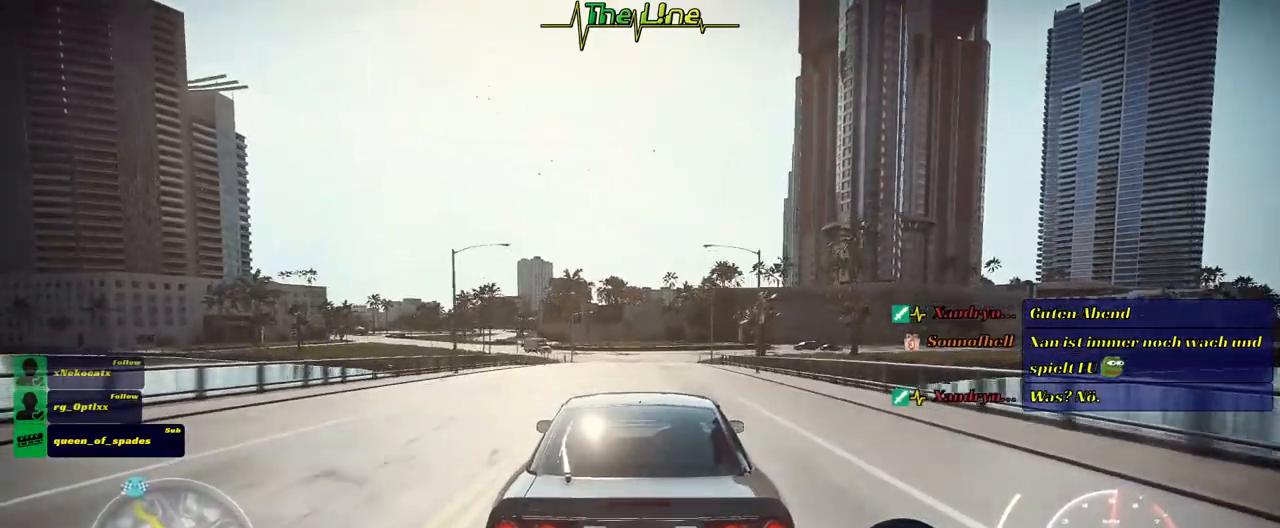
{"buttons": ["R2"], "left_stick": "center", "right_stick": "center", "events": []}
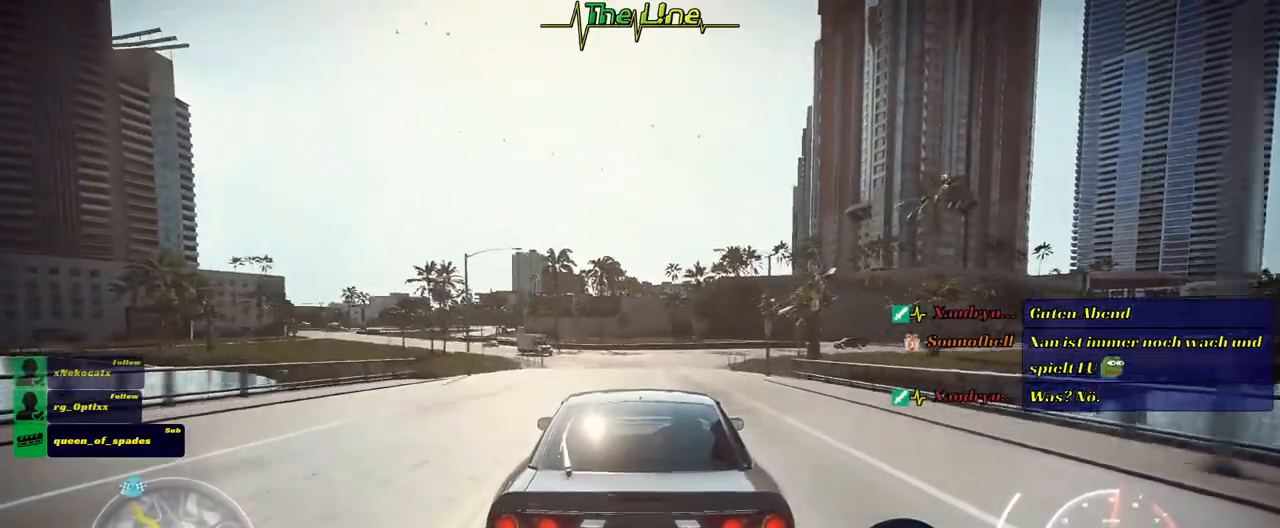
{"buttons": ["R2"], "left_stick": "left", "right_stick": "center", "events": [[450, "left_stick", "left"]]}
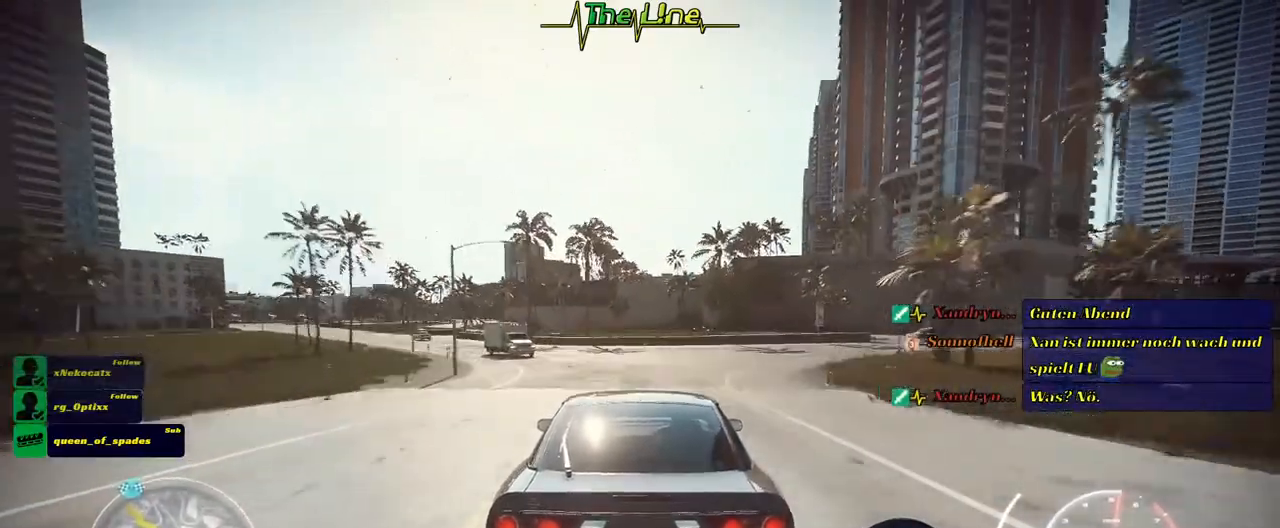
{"buttons": ["R2"], "left_stick": "left", "right_stick": "center", "events": [[134, "left_stick", "center"], [184, "left_stick", "left"]]}
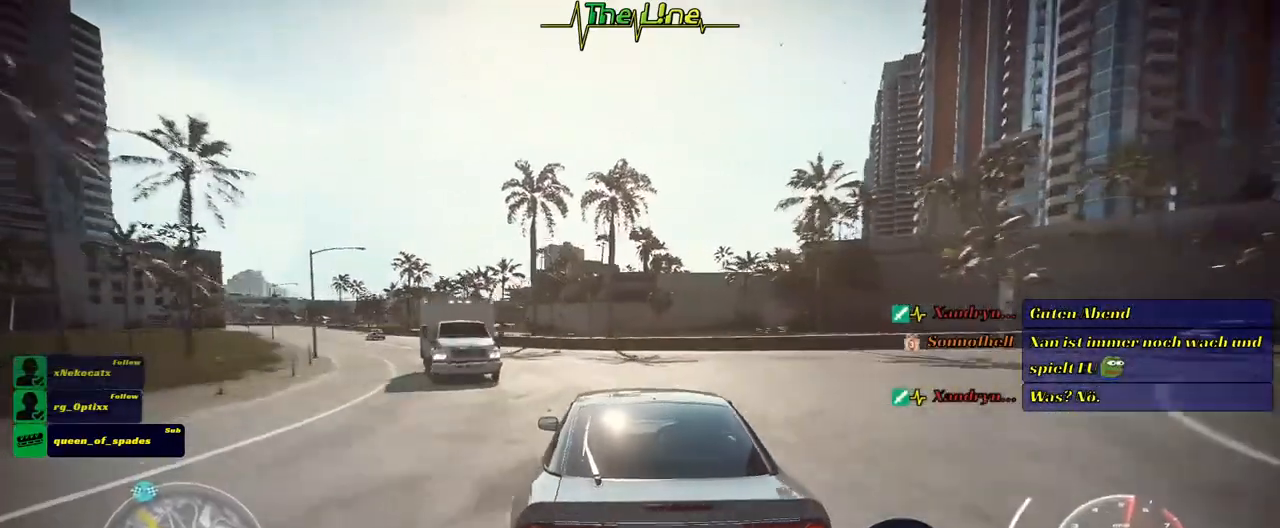
{"buttons": ["L2"], "left_stick": "left", "right_stick": "center", "events": [[216, "L2", "down"], [333, "R2", "up"]]}
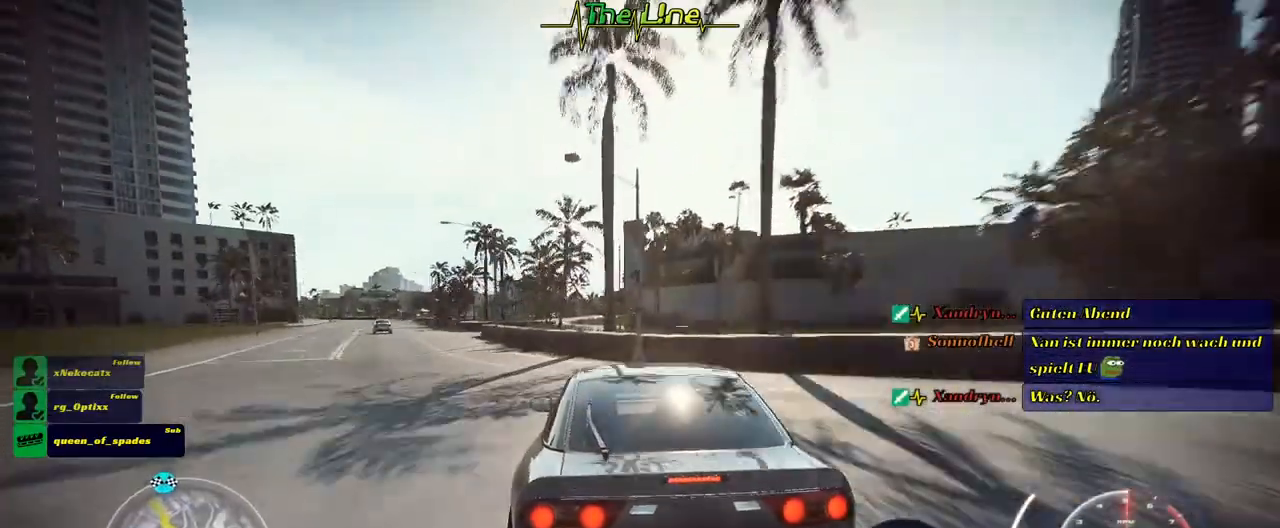
{"buttons": ["R2"], "left_stick": "center", "right_stick": "center", "events": [[84, "L2", "up"], [150, "R2", "down"], [467, "left_stick", "center"]]}
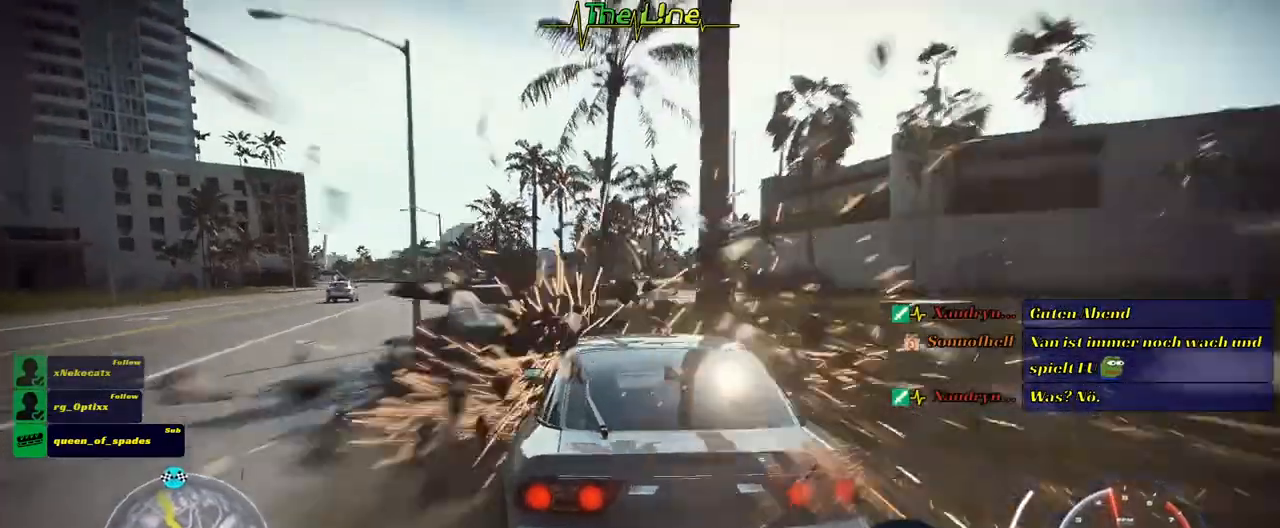
{"buttons": ["R2"], "left_stick": "left", "right_stick": "center", "events": [[183, "left_stick", "left"]]}
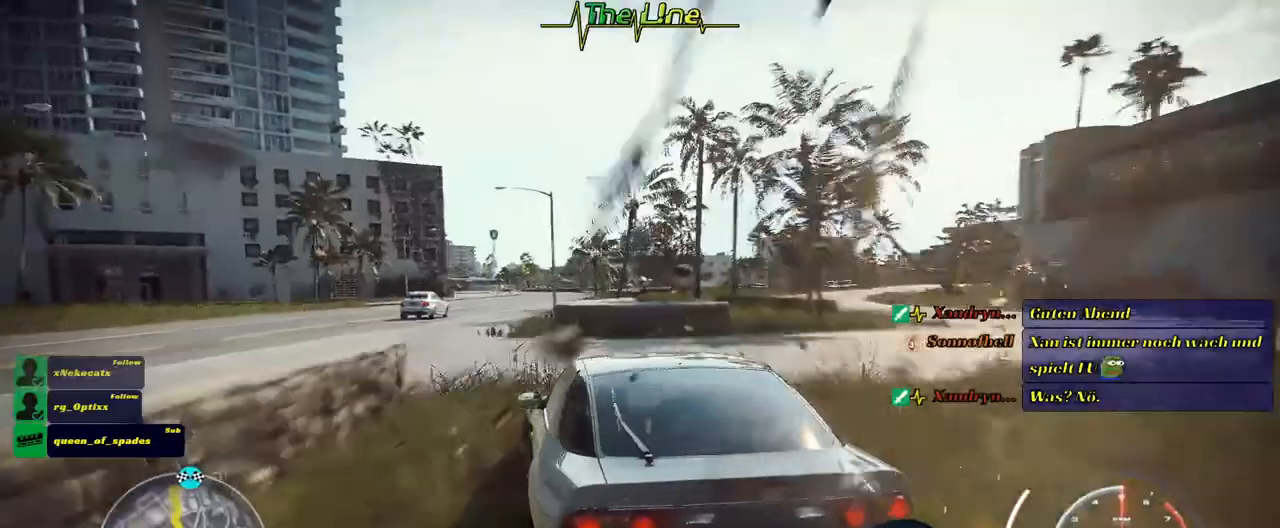
{"buttons": ["R2"], "left_stick": "right", "right_stick": "center", "events": [[33, "left_stick", "center"], [250, "left_stick", "right"]]}
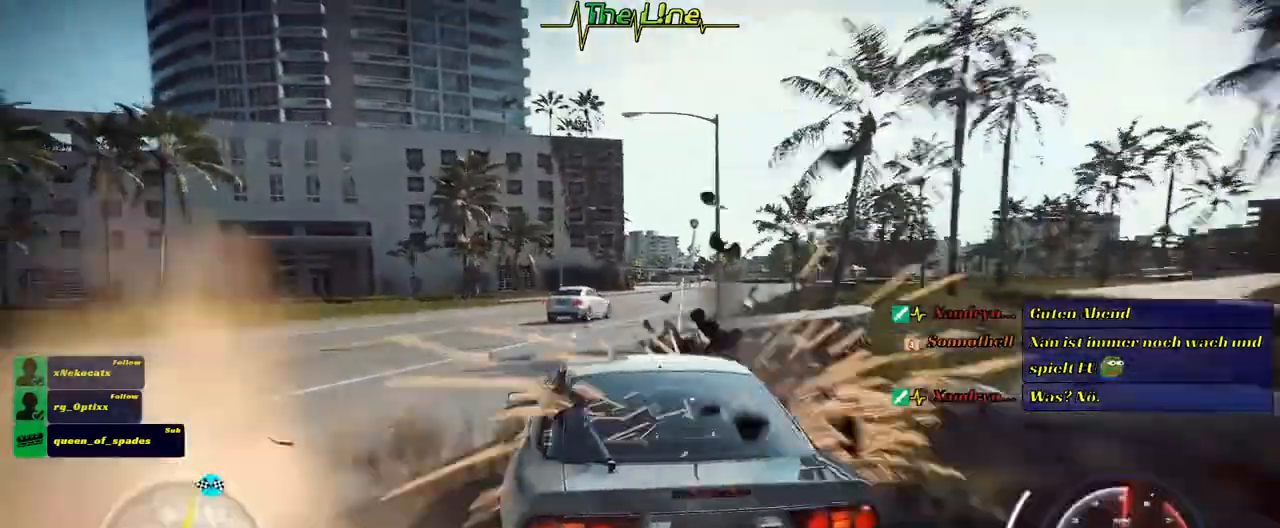
{"buttons": ["R2"], "left_stick": "right", "right_stick": "center", "events": [[133, "left_stick", "center"], [450, "left_stick", "right"]]}
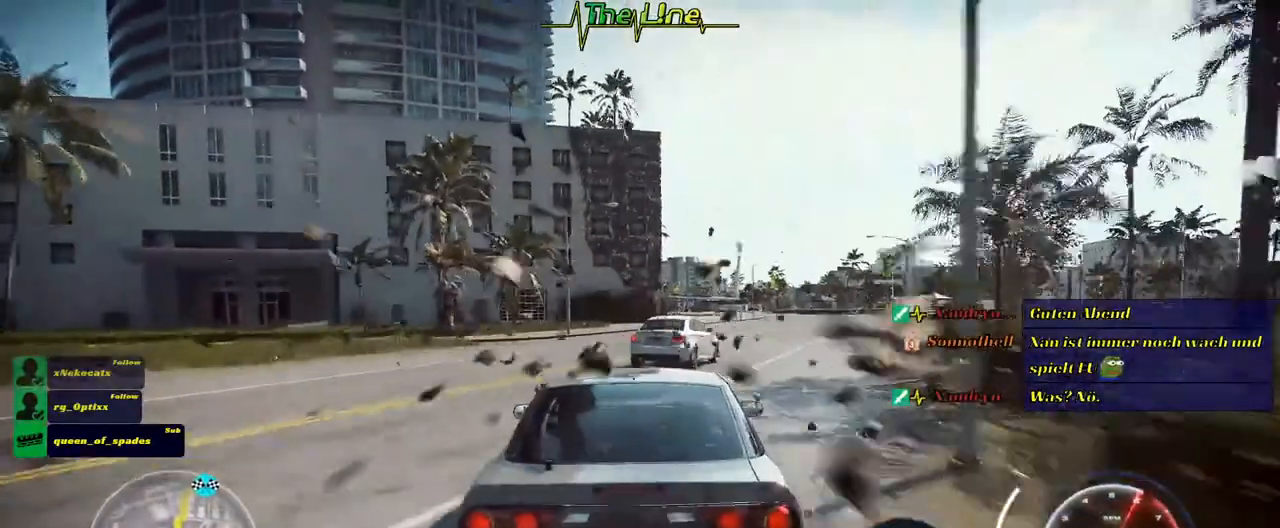
{"buttons": ["R2"], "left_stick": "right", "right_stick": "center", "events": [[217, "left_stick", "center"], [300, "left_stick", "up-left"], [417, "left_stick", "center"], [484, "left_stick", "right"]]}
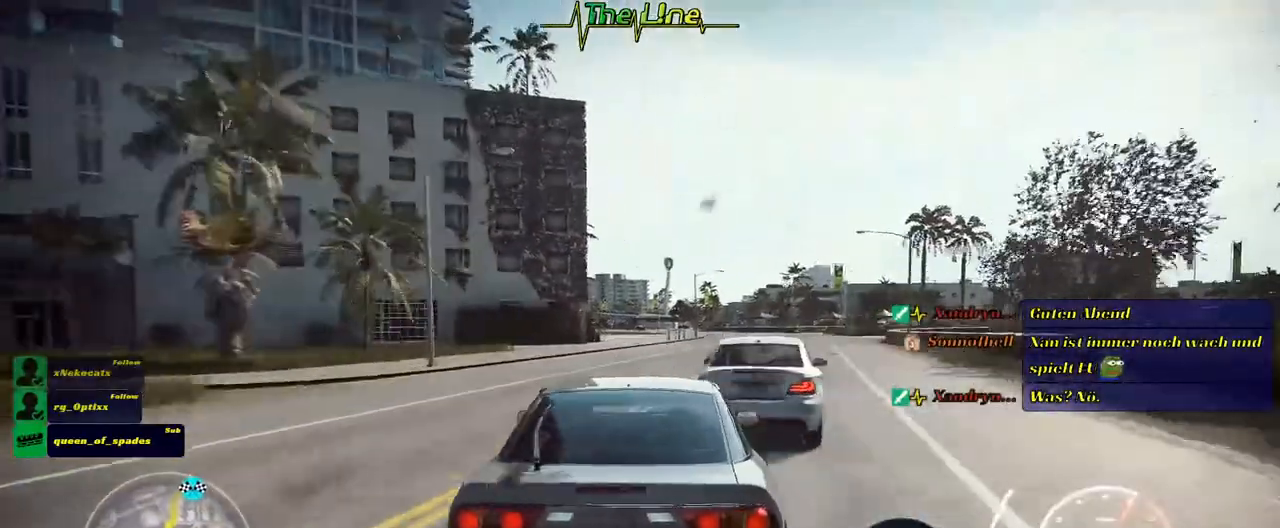
{"buttons": ["R2"], "left_stick": "center", "right_stick": "center", "events": [[350, "left_stick", "center"]]}
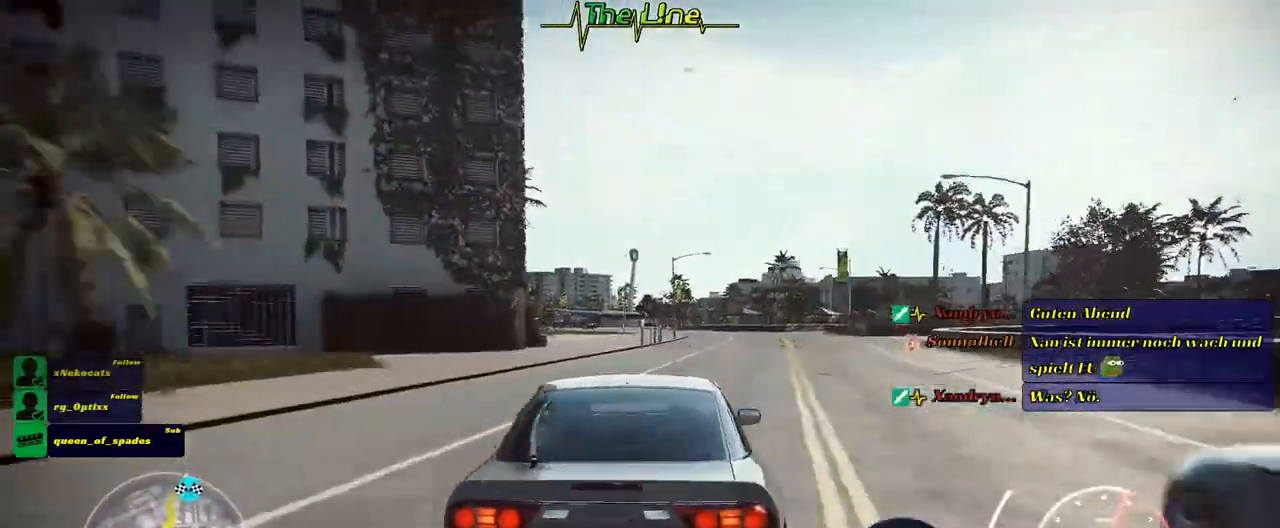
{"buttons": ["R2"], "left_stick": "center", "right_stick": "center", "events": [[17, "left_stick", "right"], [250, "left_stick", "center"]]}
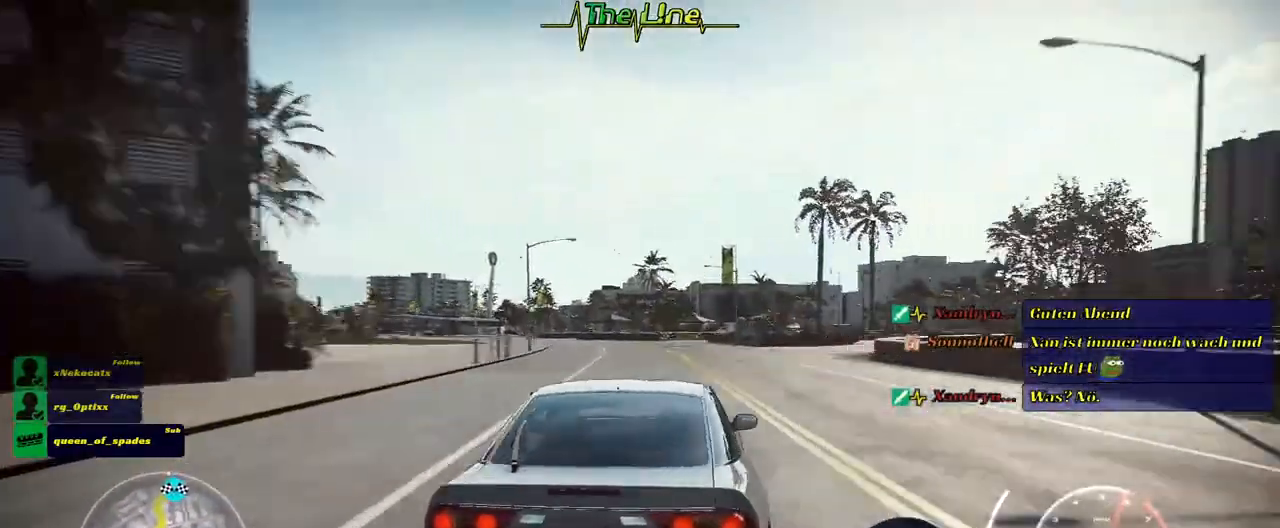
{"buttons": ["R2"], "left_stick": "center", "right_stick": "center", "events": [[83, "left_stick", "left"], [133, "left_stick", "up-left"], [317, "left_stick", "center"]]}
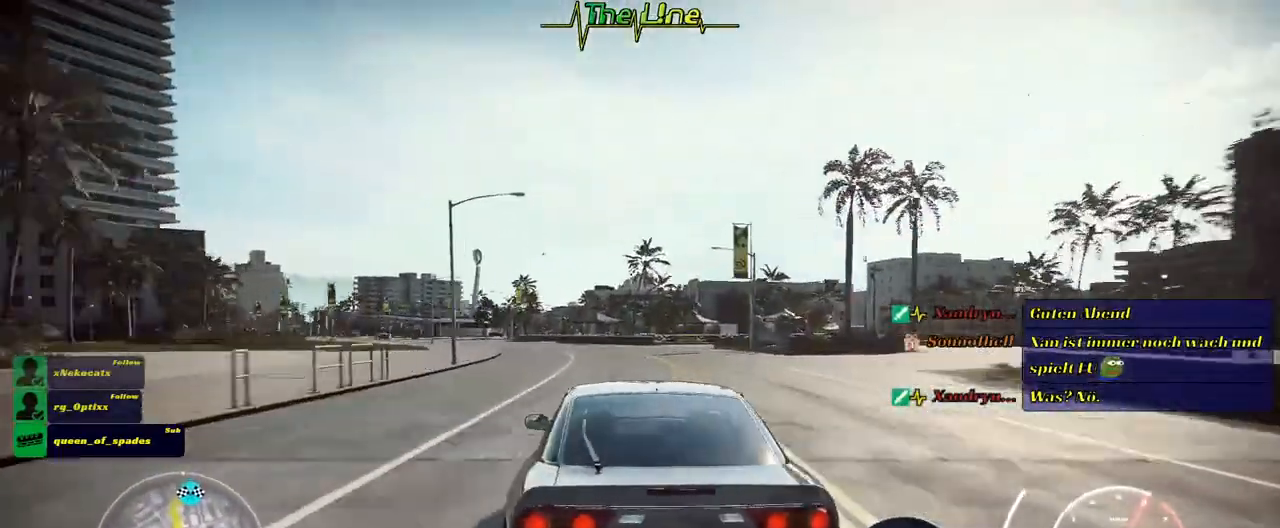
{"buttons": ["R2"], "left_stick": "center", "right_stick": "center", "events": []}
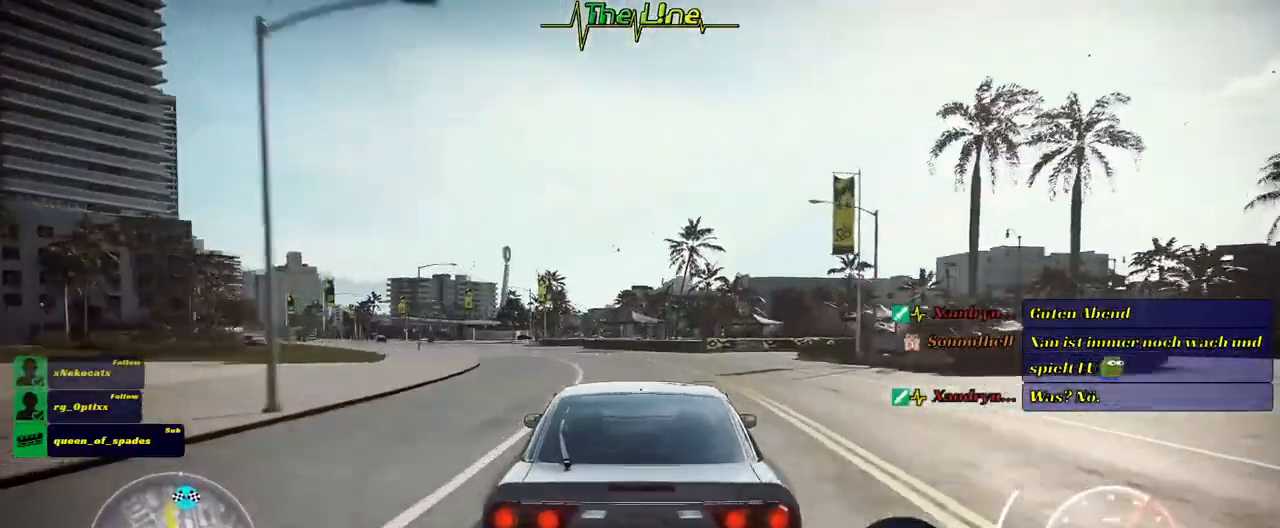
{"buttons": ["R2"], "left_stick": "left", "right_stick": "center", "events": [[267, "left_stick", "left"]]}
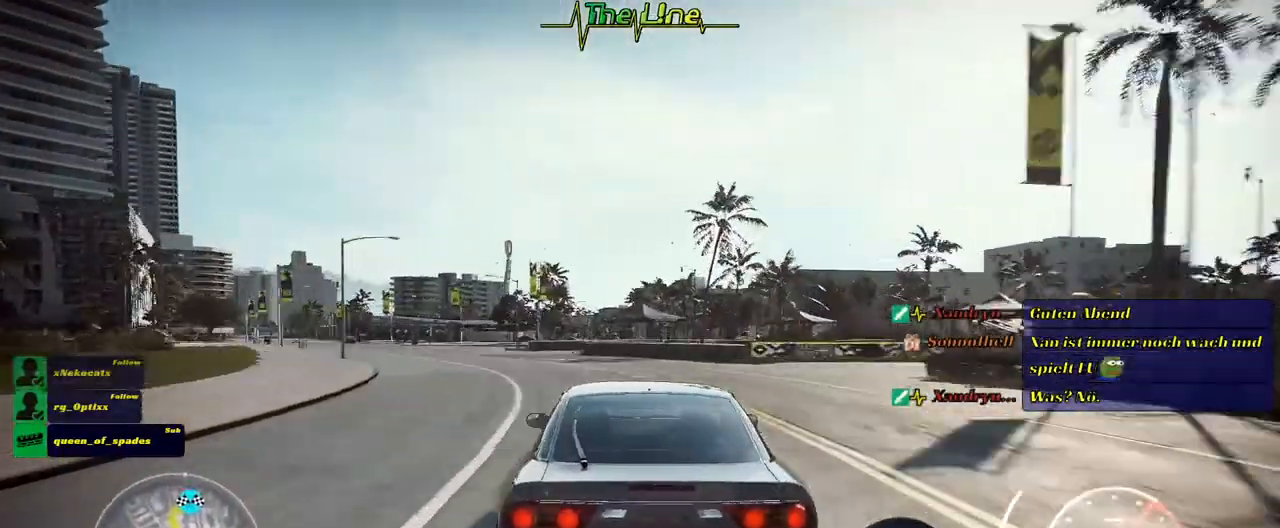
{"buttons": ["R2"], "left_stick": "up-left", "right_stick": "center", "events": [[184, "left_stick", "center"], [484, "left_stick", "up-left"]]}
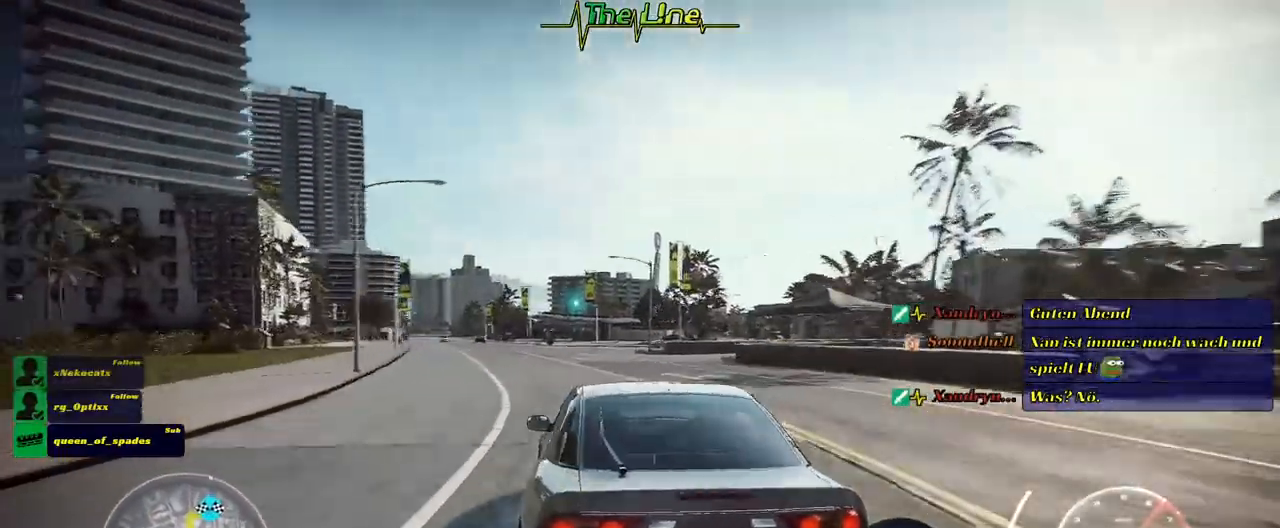
{"buttons": ["R2"], "left_stick": "down-right", "right_stick": "center", "events": [[150, "left_stick", "center"], [467, "left_stick", "down-right"]]}
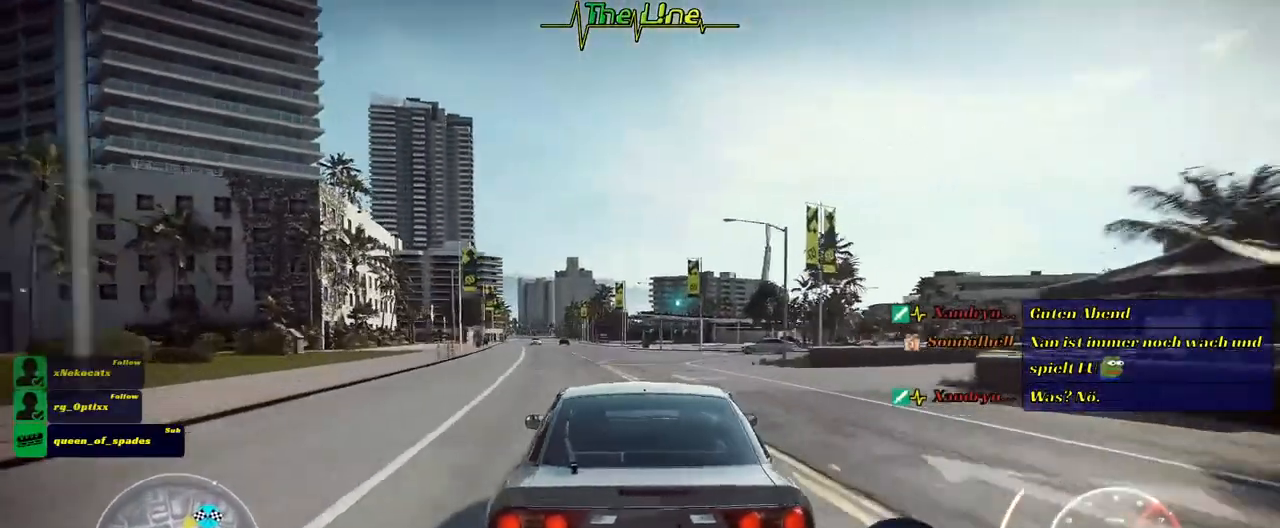
{"buttons": ["L2"], "left_stick": "right", "right_stick": "center", "events": [[67, "L2", "down"], [101, "R2", "up"], [251, "left_stick", "center"], [384, "left_stick", "right"]]}
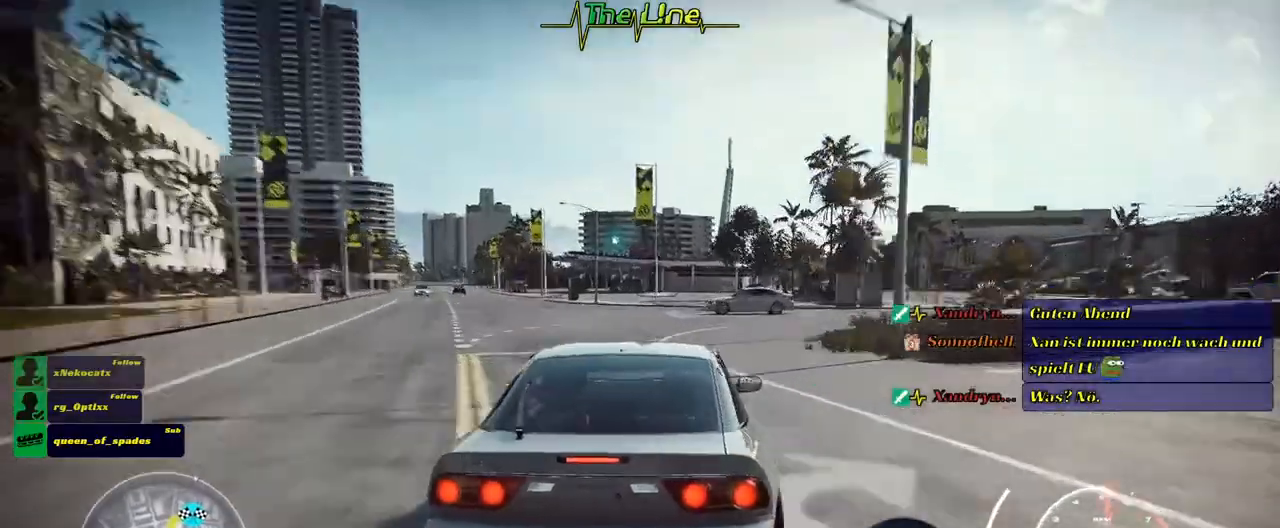
{"buttons": ["L2"], "left_stick": "center", "right_stick": "center", "events": [[117, "left_stick", "up-left"], [484, "left_stick", "center"]]}
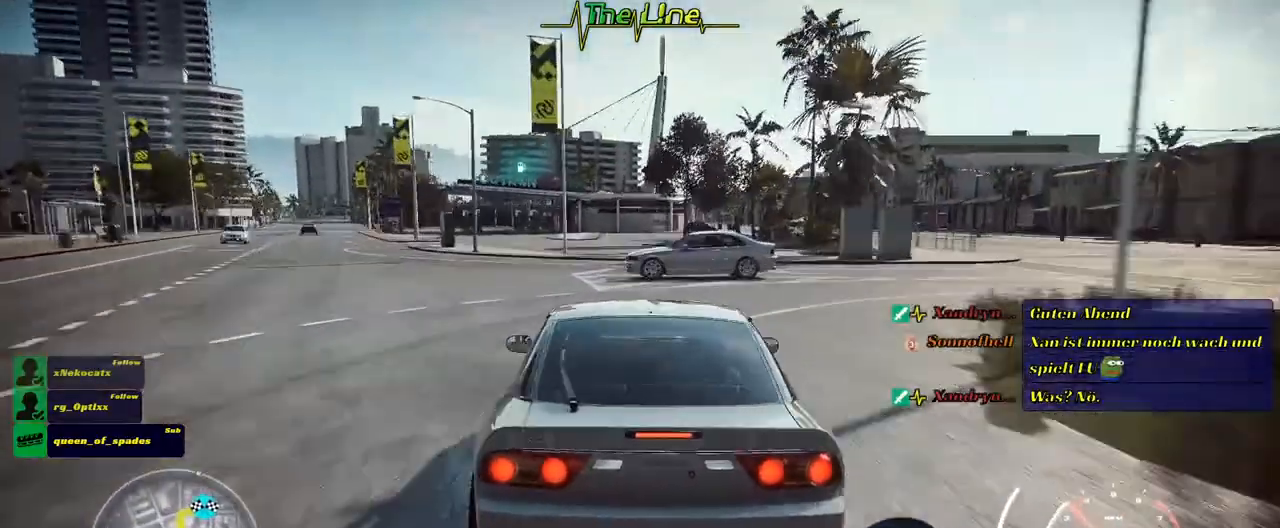
{"buttons": [], "left_stick": "up-left", "right_stick": "center", "events": [[384, "left_stick", "up-left"], [468, "L2", "up"]]}